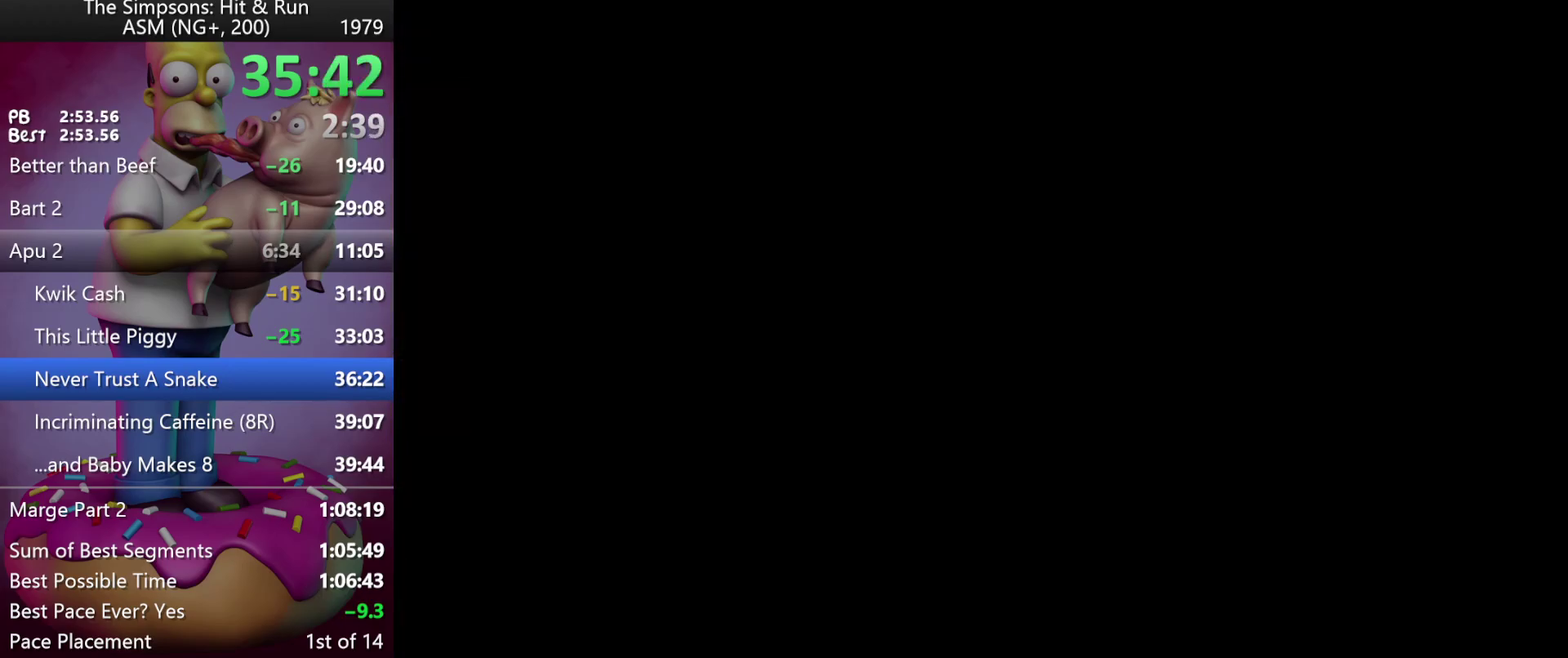
Gameplay with a controller (Xbox layout); each line is a JSON object with the inputs held at the frame after it. "events" lists button and stick changes between this image and that frame as [ms after this image, input, new state], when the widget could be followed in between. Not read: B DPAD_DOWN DPAD_LEFT DPAD_RIGHT DPAD_UP L3 R3 Y left_stick.
{"buttons": ["R2"], "events": [[17, "X", "down"], [217, "X", "up"]]}
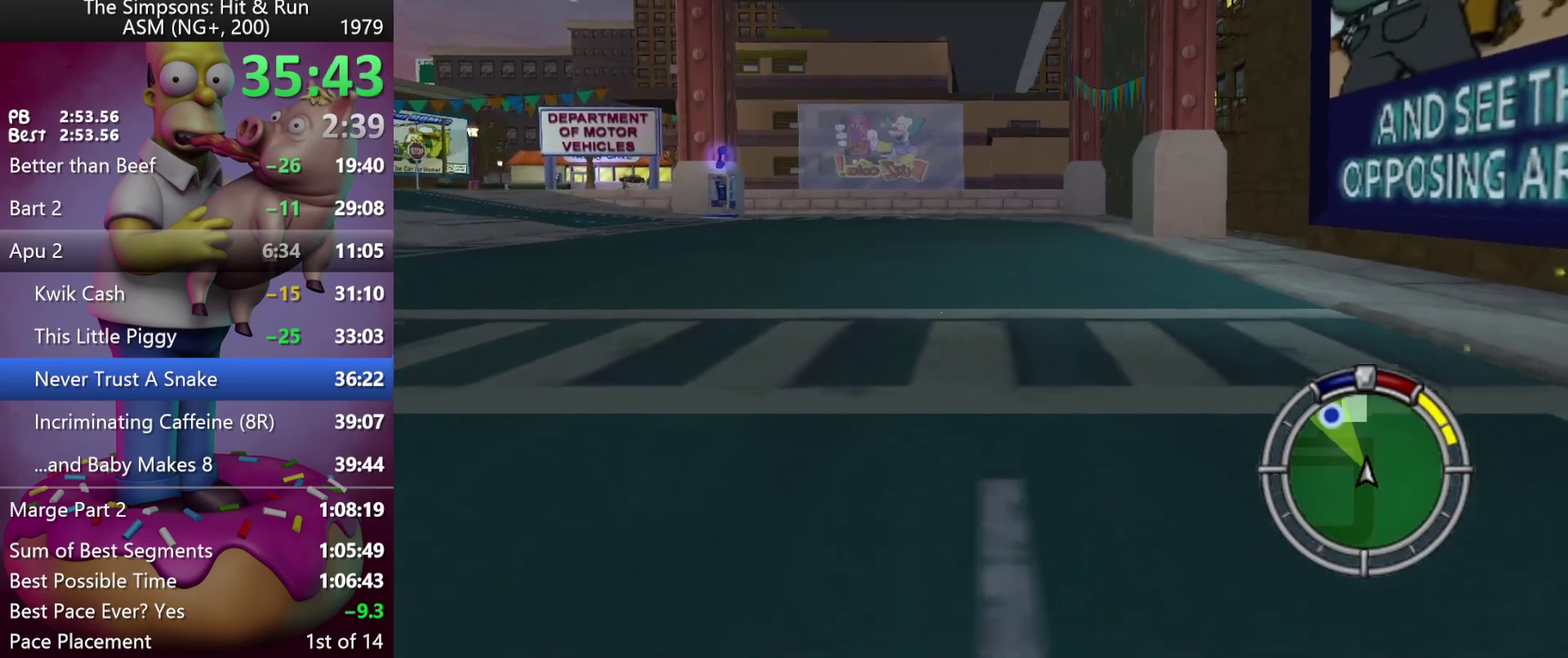
{"buttons": ["R2"], "events": []}
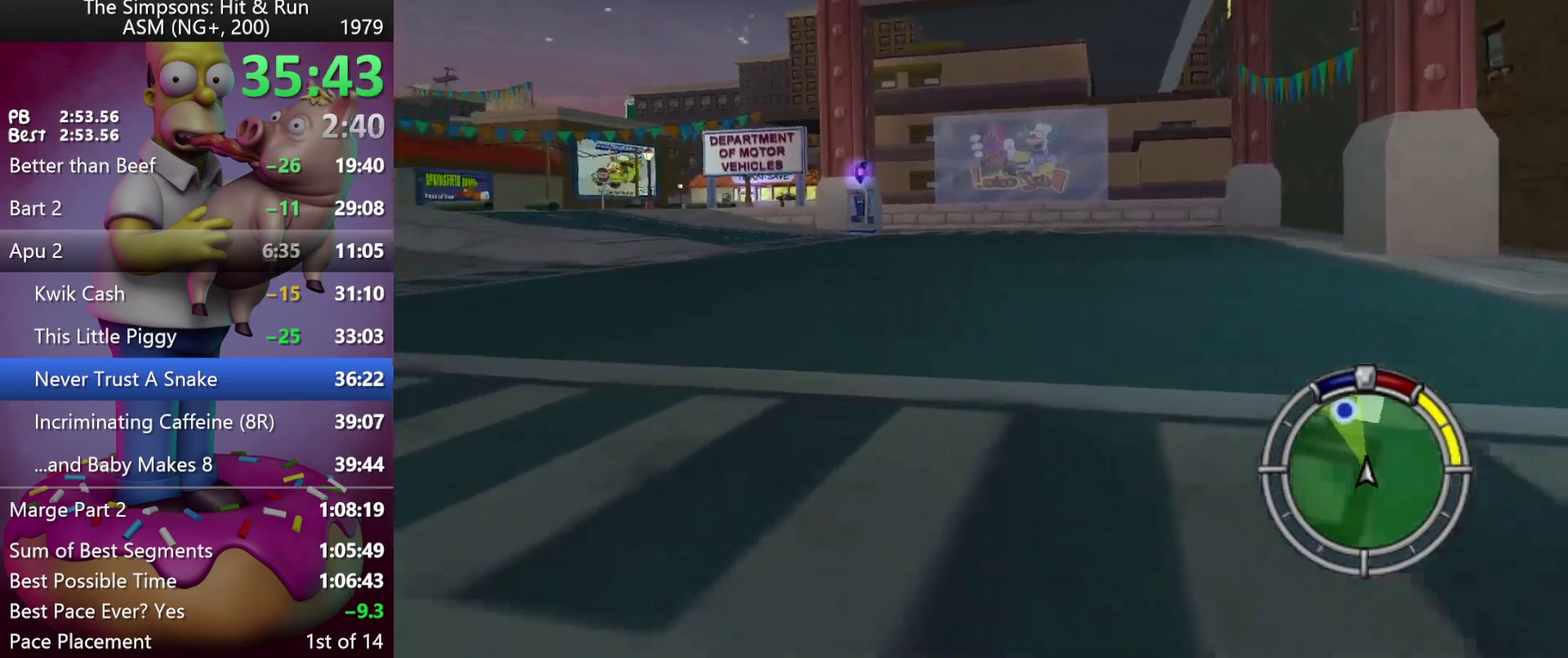
{"buttons": ["R2"], "events": []}
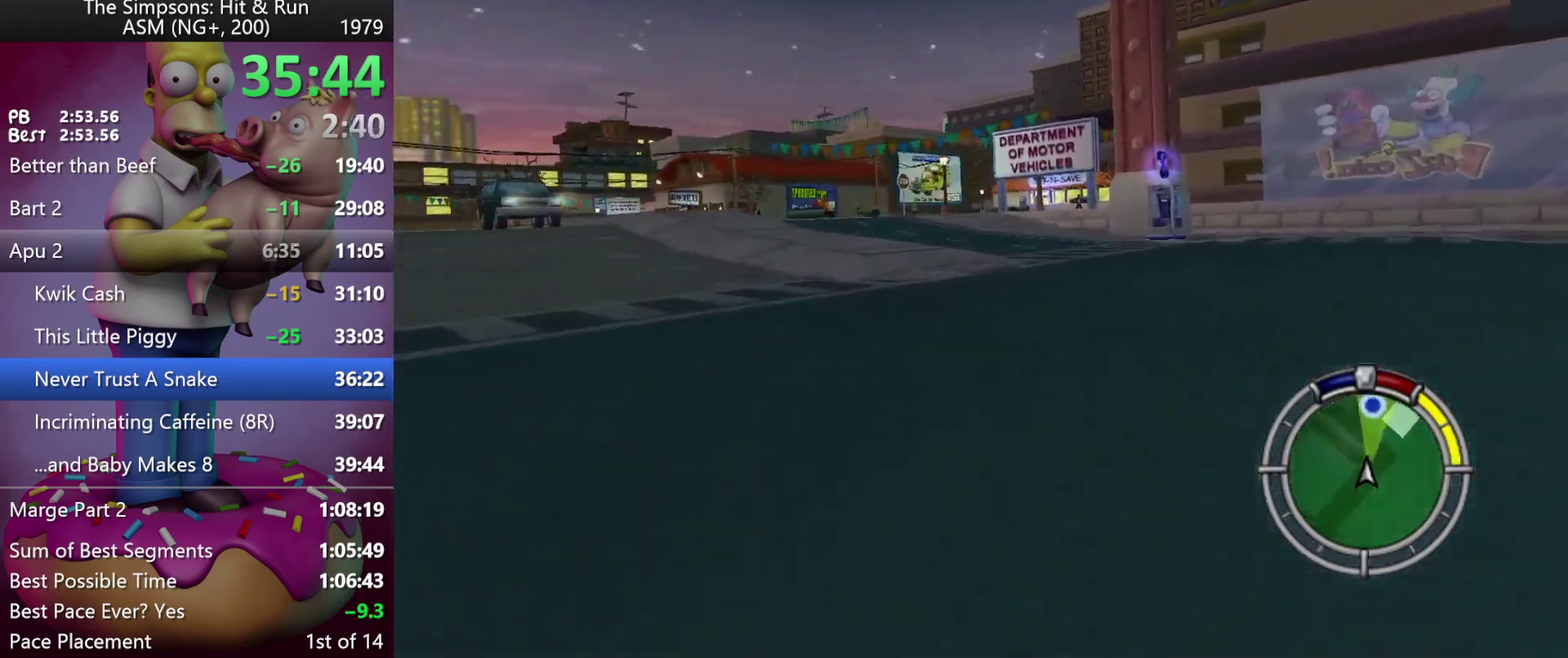
{"buttons": ["R2"], "events": [[133, "R1", "down"], [200, "R1", "up"], [283, "R1", "down"], [383, "R1", "up"]]}
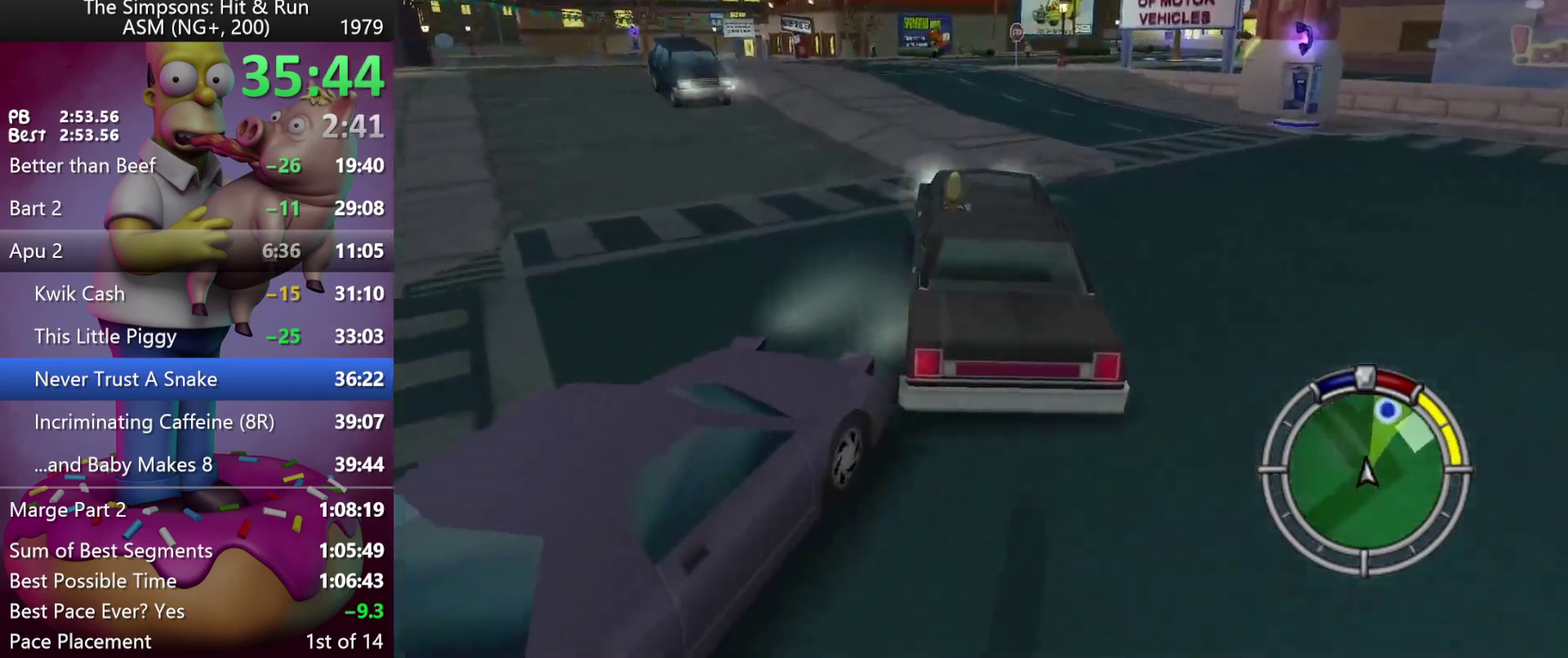
{"buttons": ["R2"], "events": []}
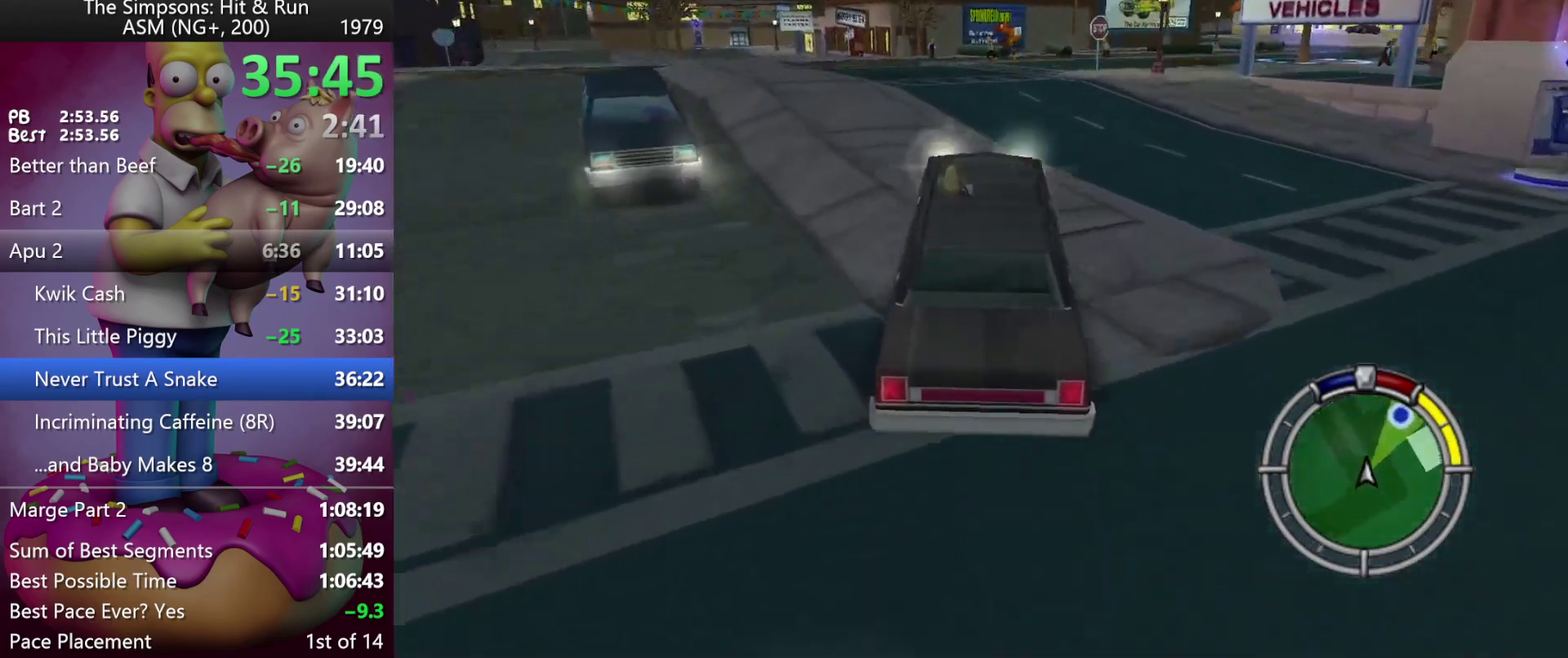
{"buttons": ["R2"], "events": []}
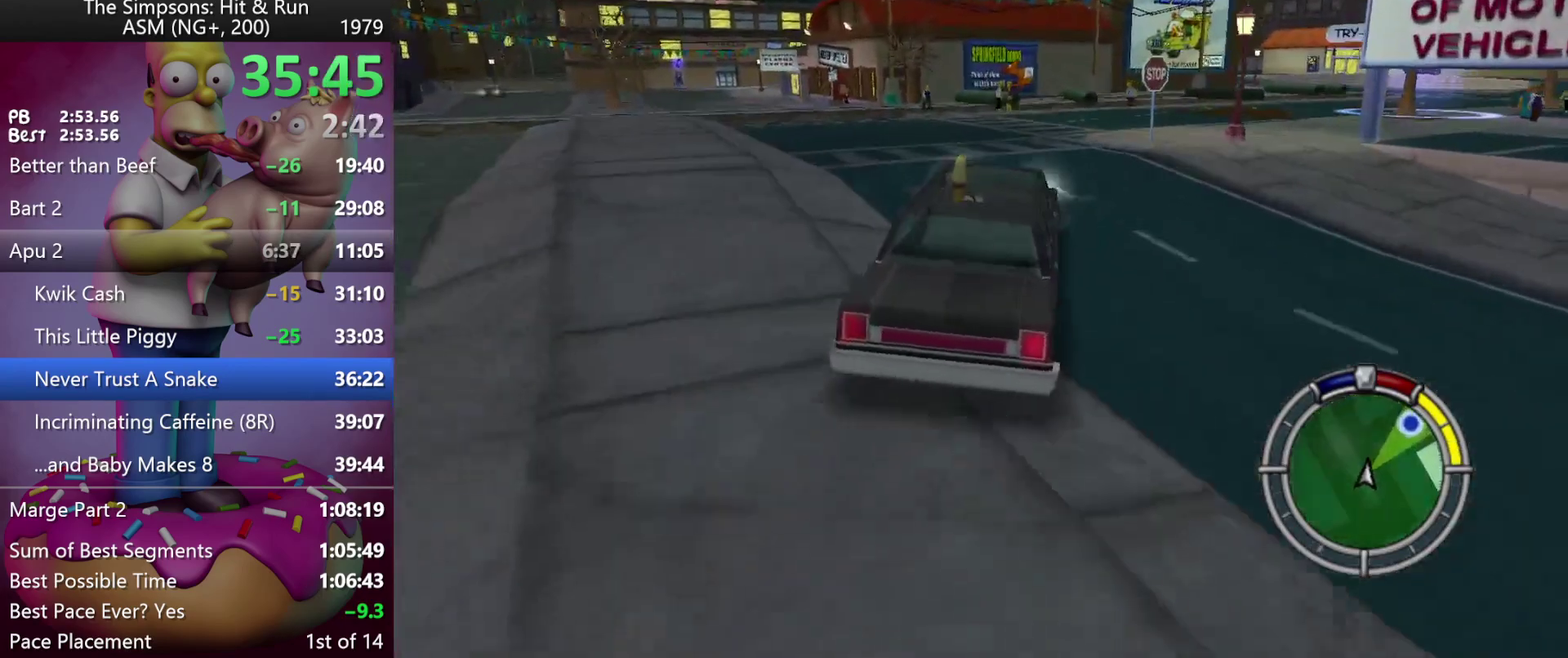
{"buttons": ["X", "R2"], "events": [[400, "X", "down"]]}
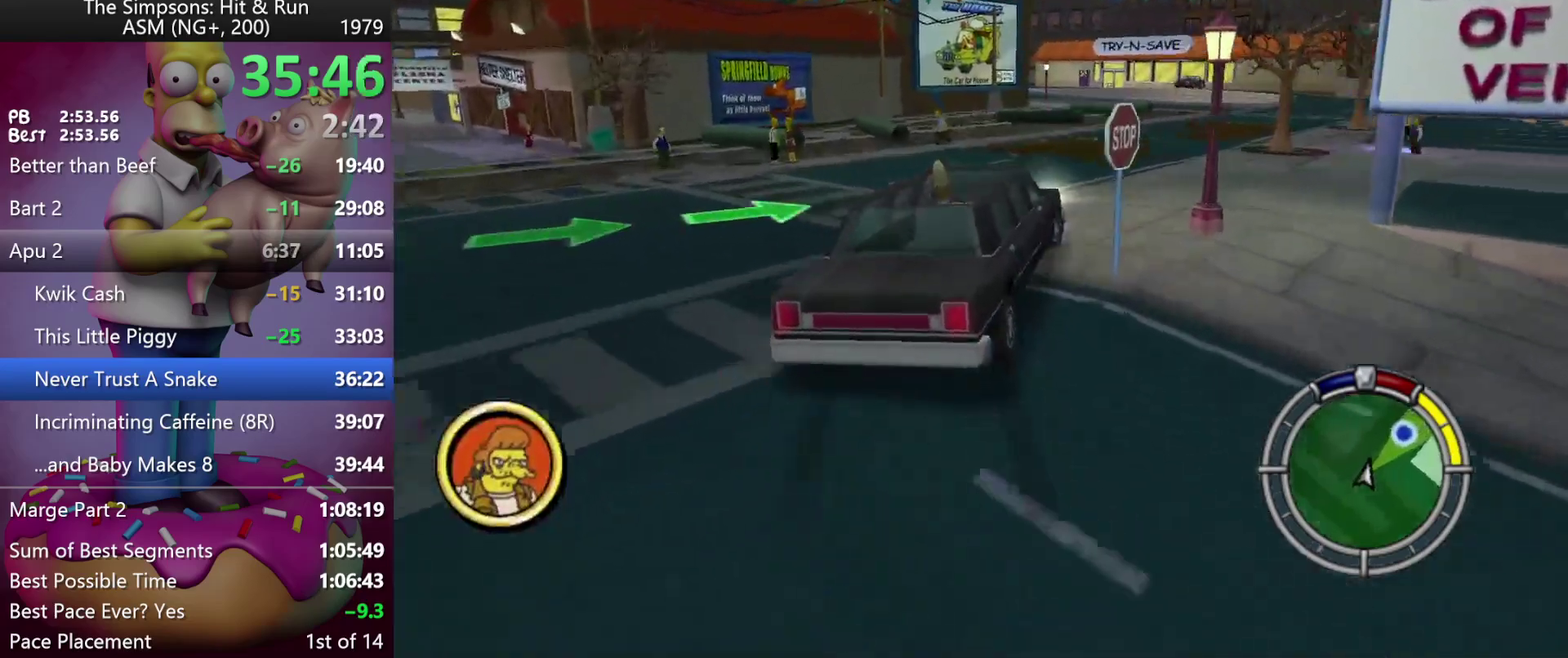
{"buttons": ["X", "R2"], "events": []}
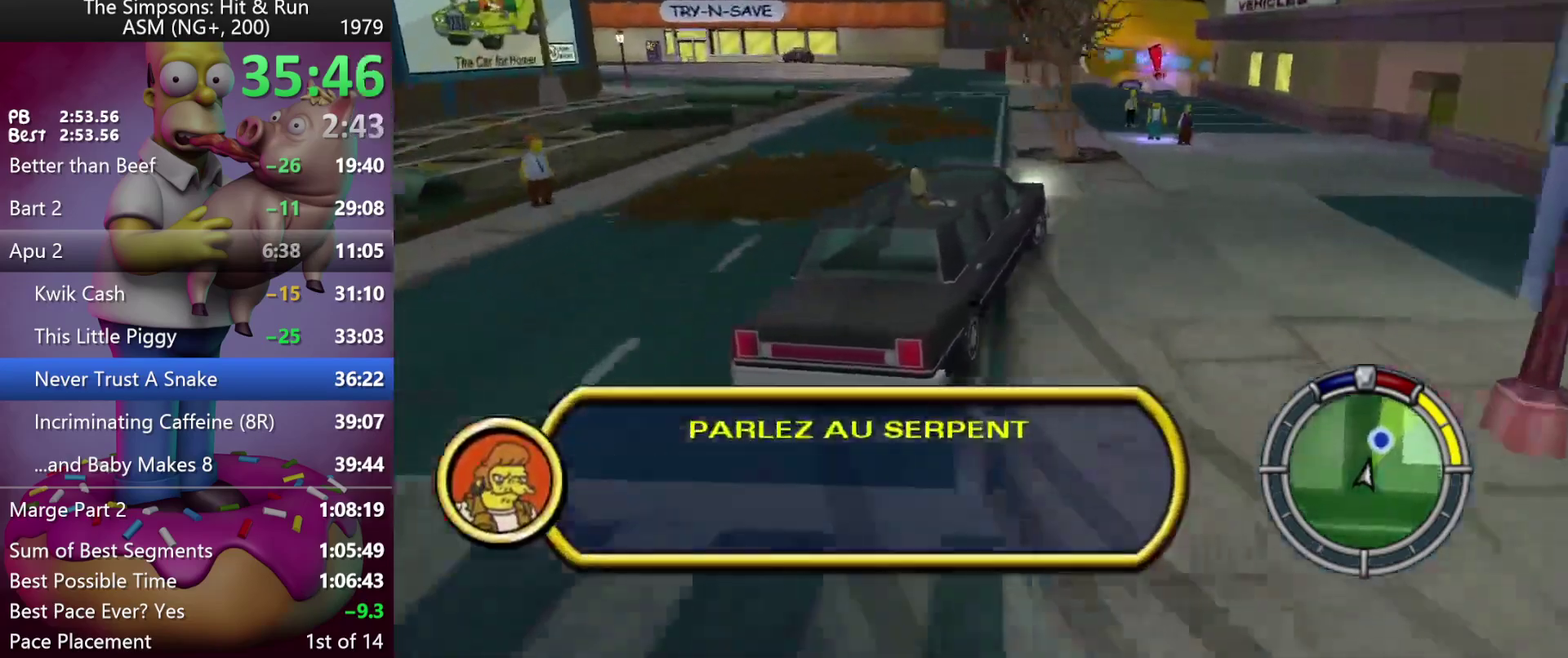
{"buttons": ["X", "R2"], "events": []}
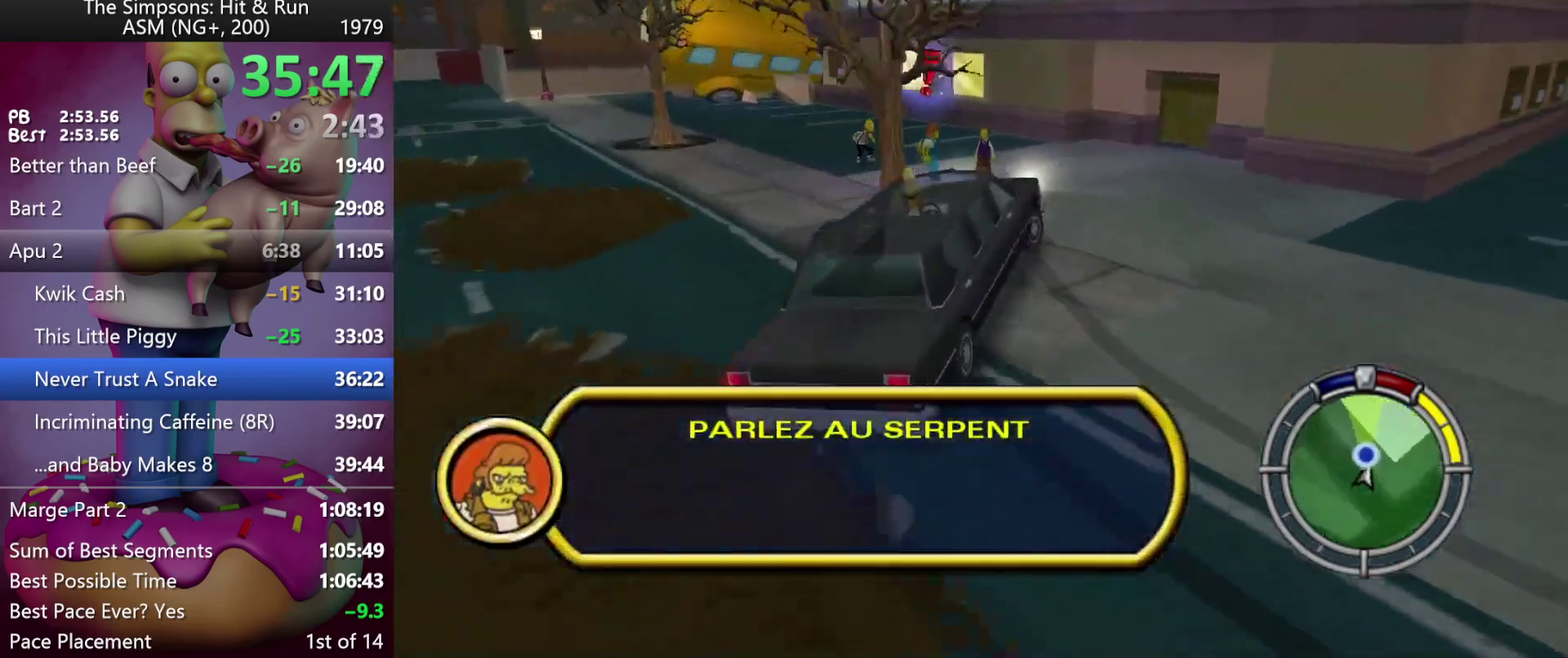
{"buttons": ["L2"], "events": [[17, "X", "up"], [33, "R2", "up"], [67, "L2", "down"], [417, "L2", "up"], [500, "L2", "down"]]}
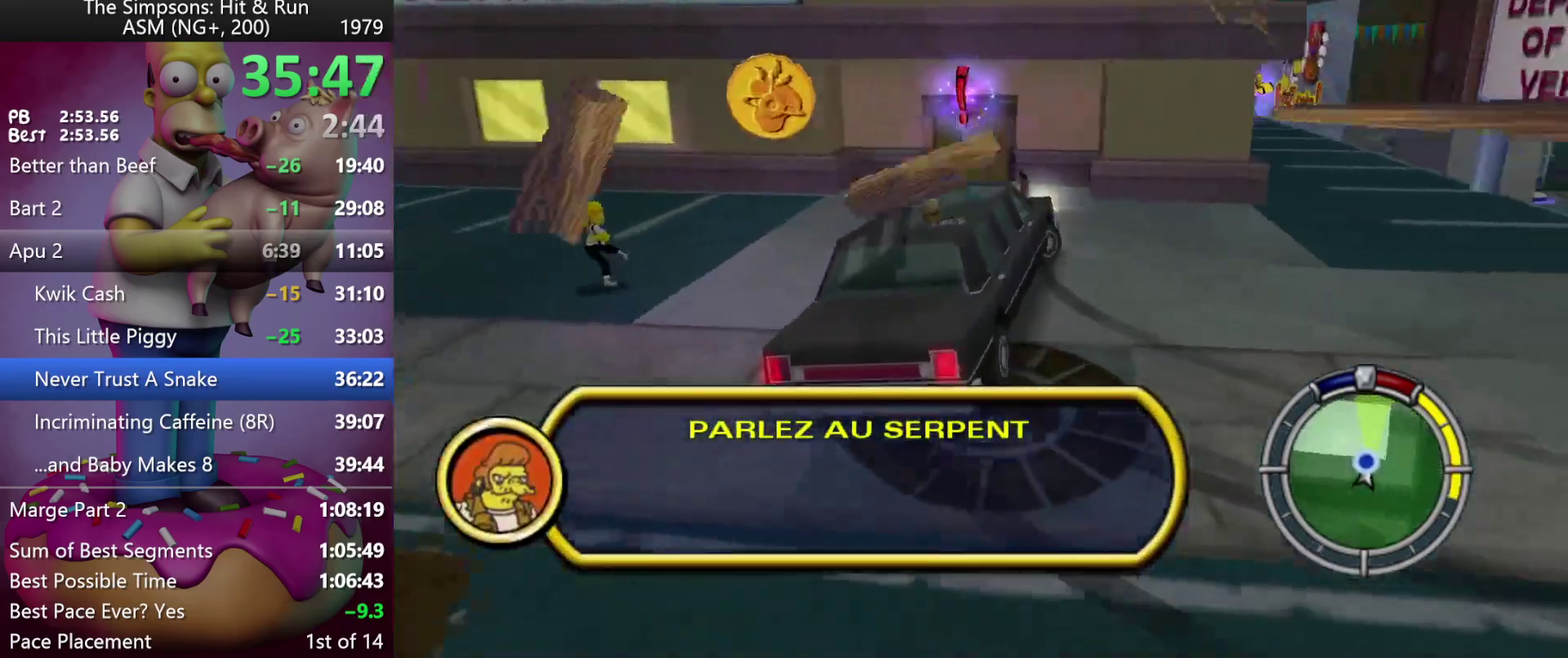
{"buttons": [], "events": [[450, "L2", "up"]]}
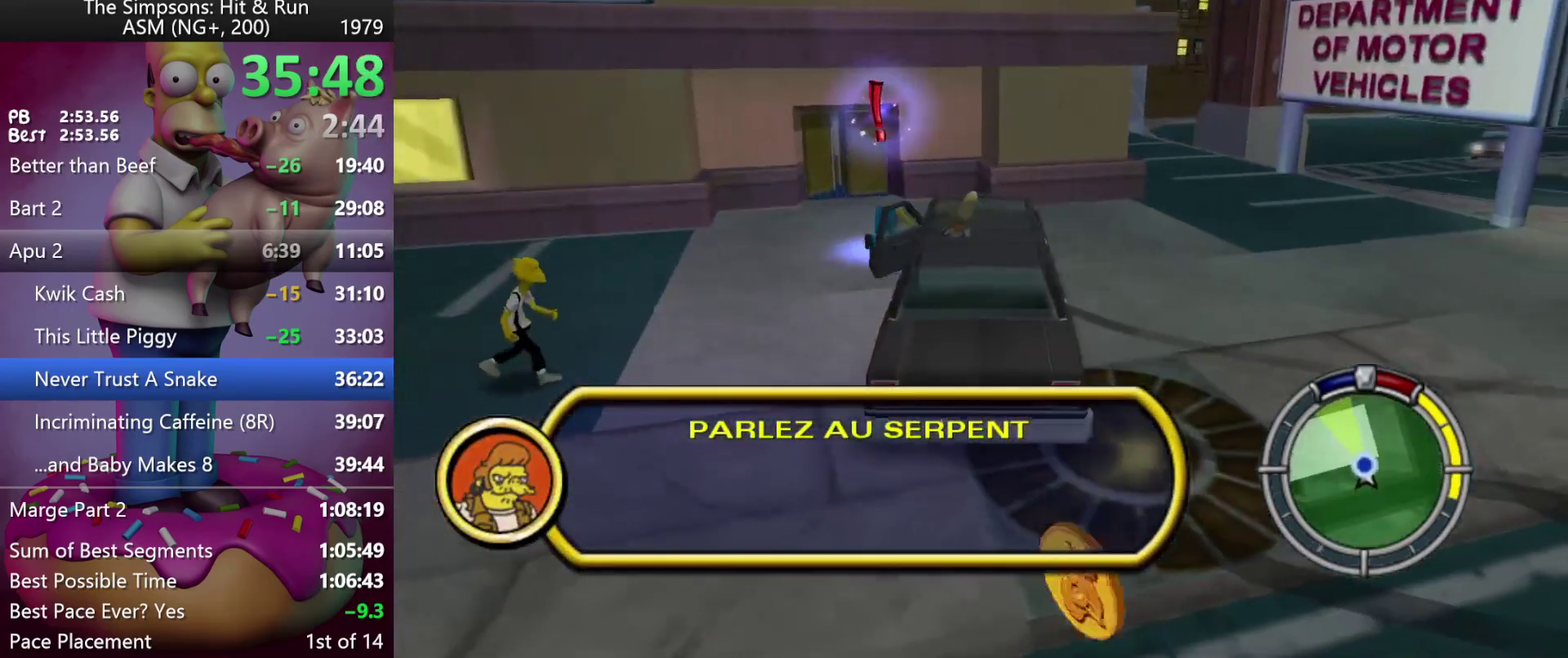
{"buttons": [], "events": []}
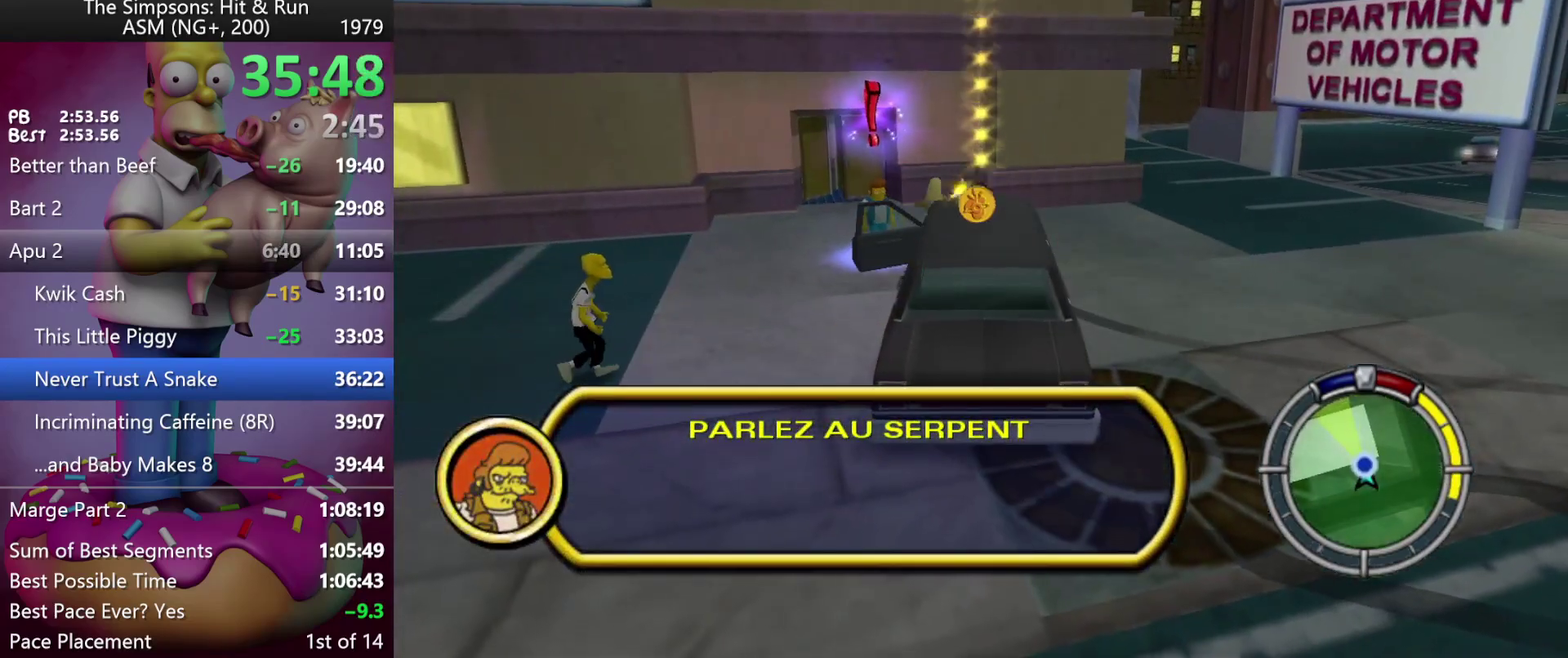
{"buttons": [], "events": []}
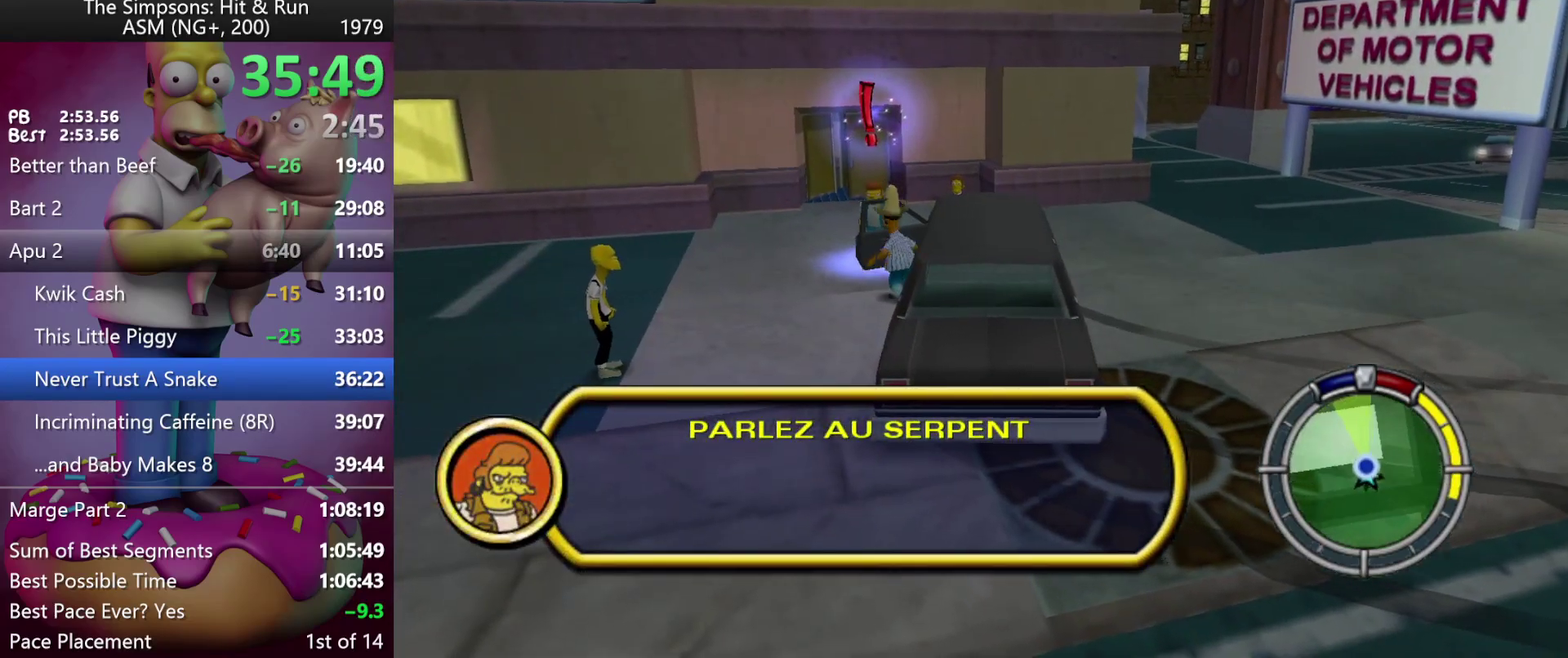
{"buttons": ["R2"], "events": [[67, "R2", "down"]]}
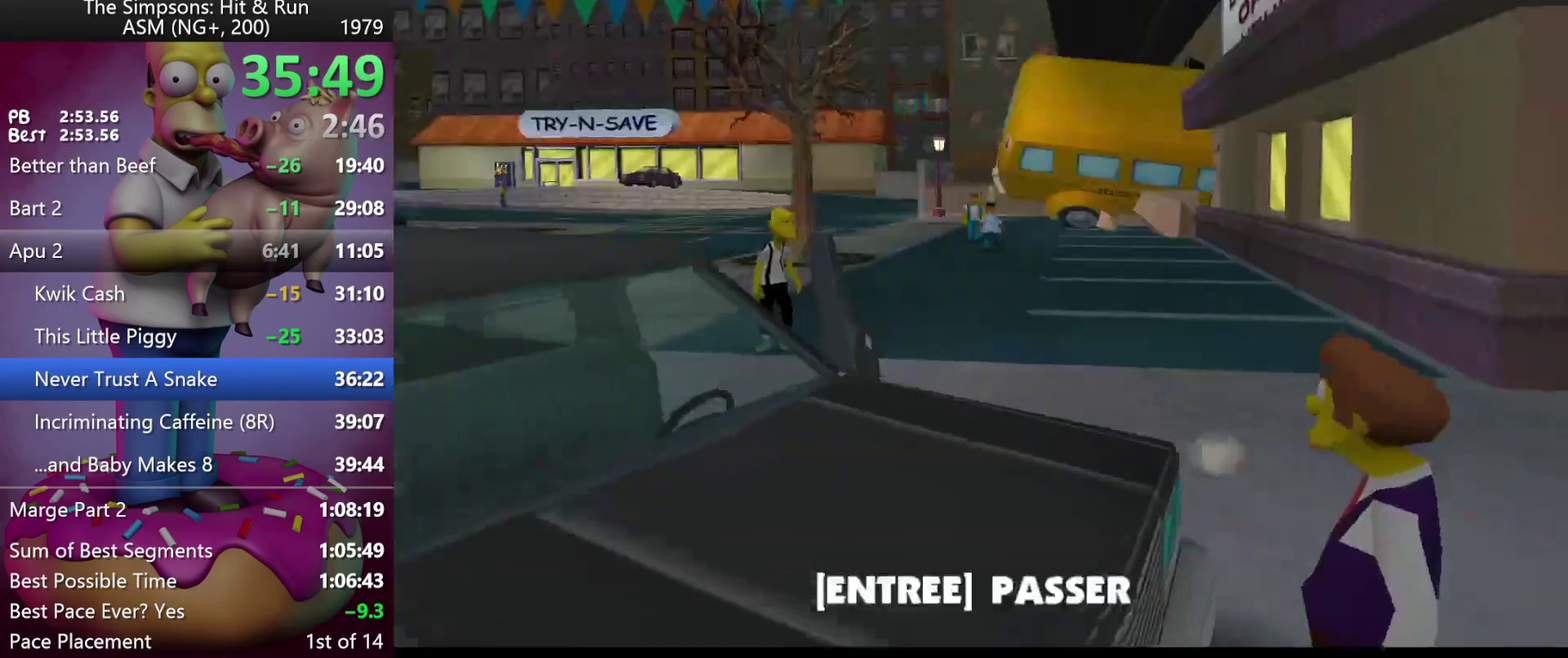
{"buttons": [], "events": [[167, "R2", "up"]]}
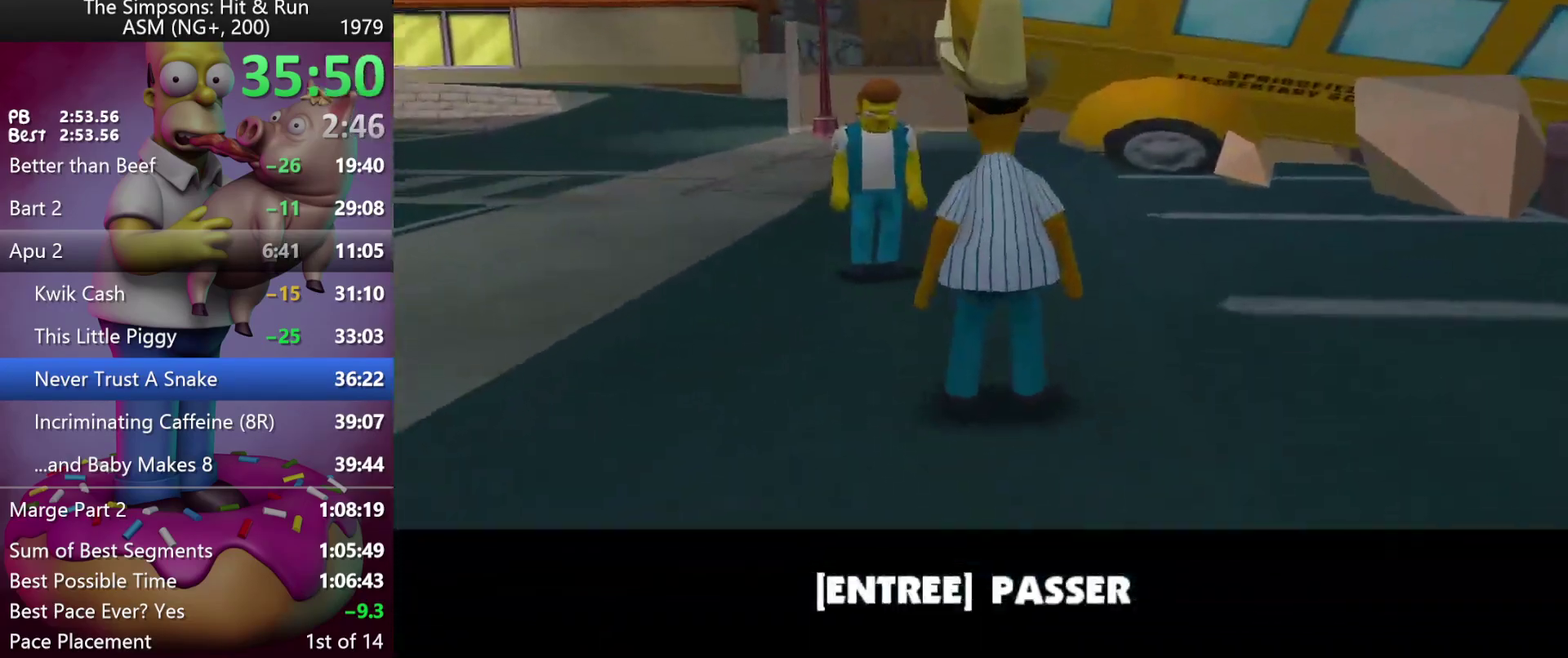
{"buttons": [], "events": []}
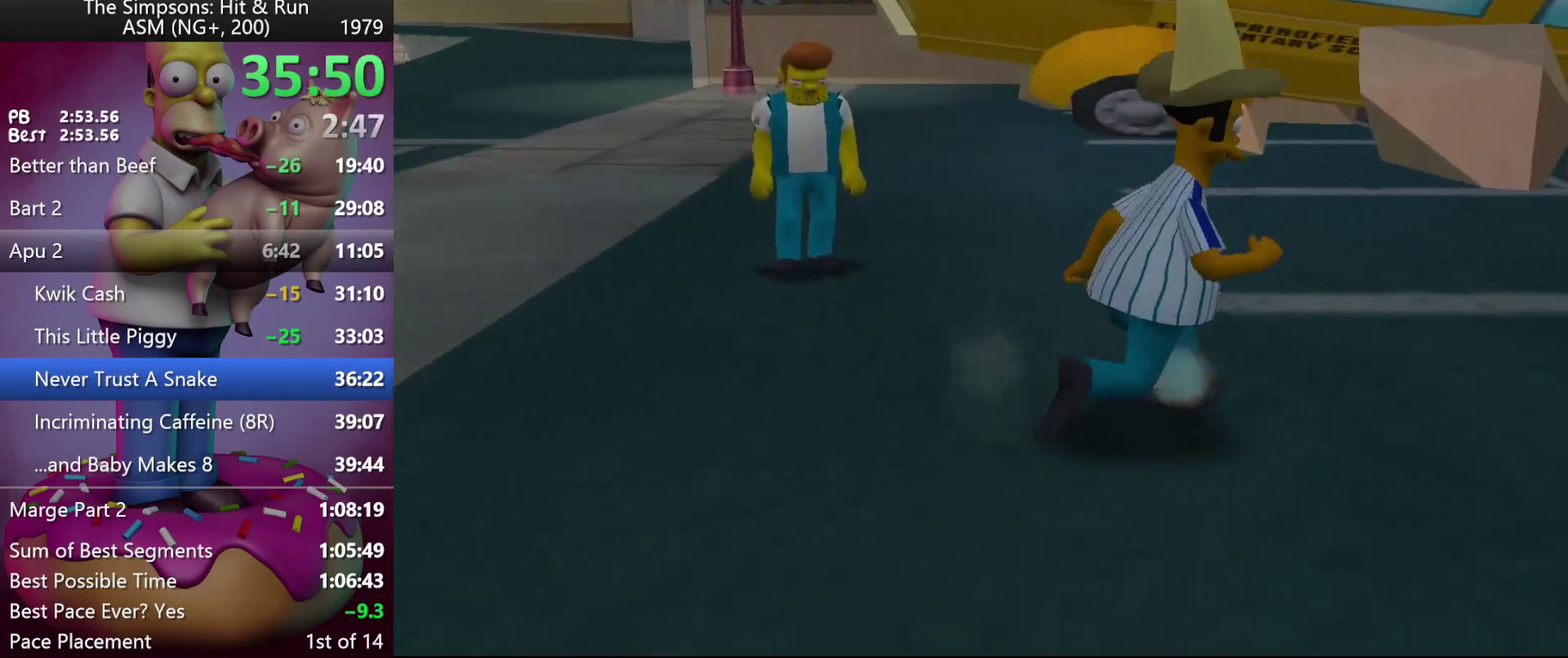
{"buttons": [], "events": [[150, "R2", "down"], [433, "R2", "up"]]}
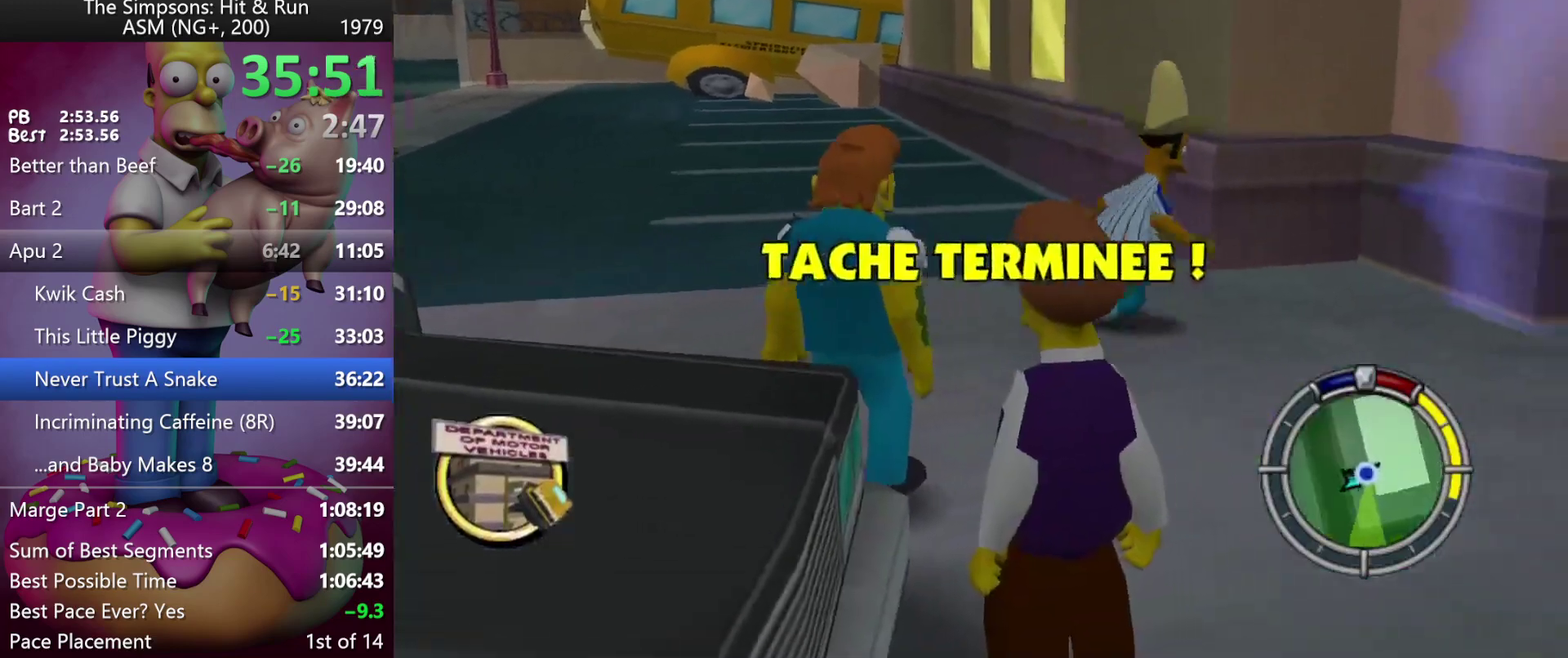
{"buttons": [], "events": [[33, "R2", "down"], [367, "R2", "up"]]}
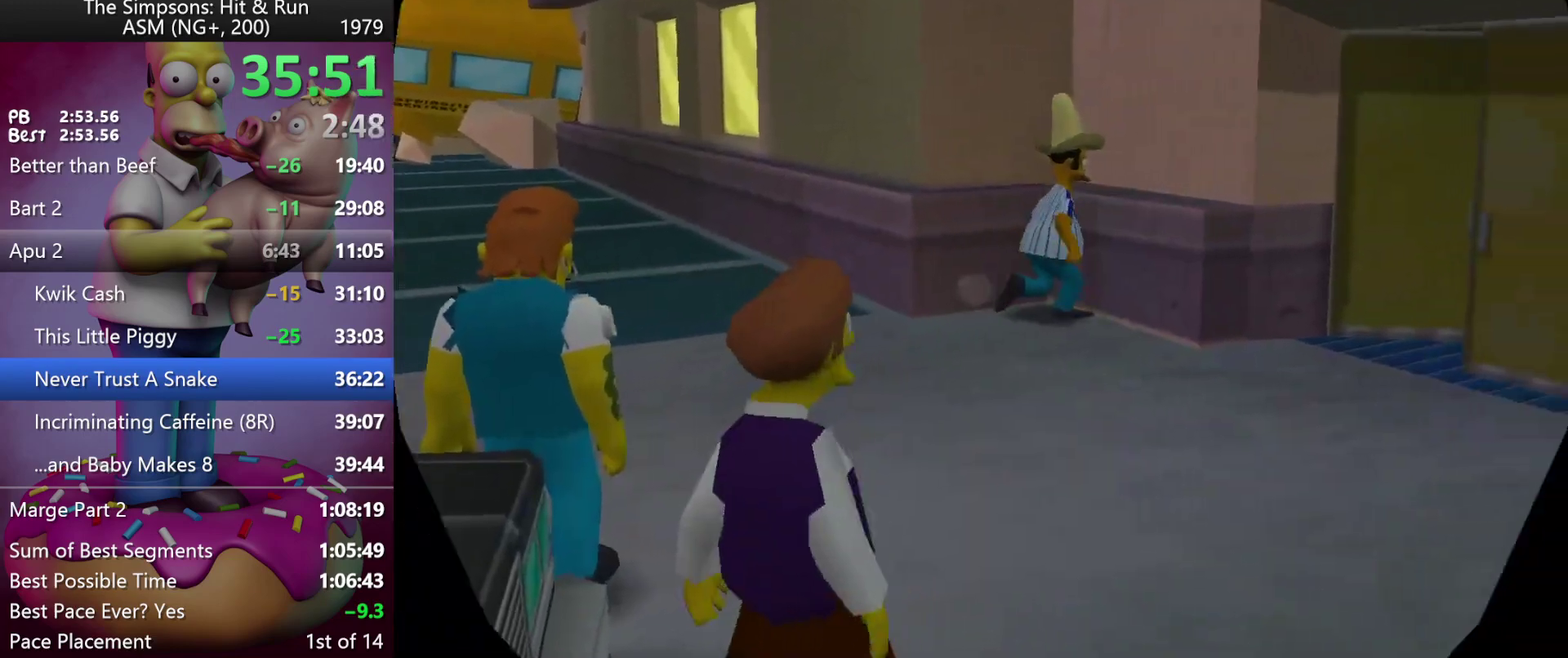
{"buttons": [], "events": []}